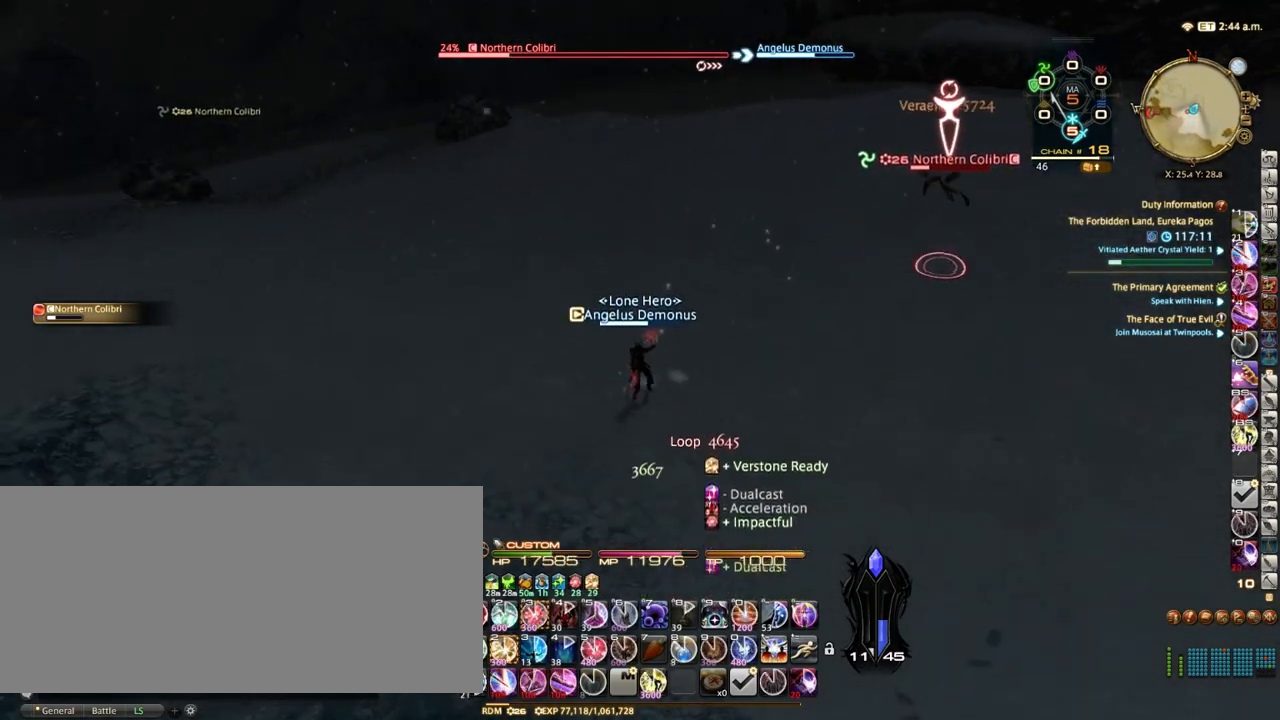
Gameplay with keyboard; each line is a JSON object with the keys held at the frame after it. "events" lists presses ("down") and releases ("up") of ".", "/", "0", "1", "2", "3", "4", "5", "6", "7", "8", "9", "a", "alt_l", "alt_r", "b", "backslash", "backspace", "c", "caps_lock", "comma", "ctrl_l", "ctrl_r", "d", "down", "e", "equals", "escape", "f", "f1", "f10", "f11", "f12", "f2", "f3", "f4", "f5", "f6", "f7", "f8", "f9", "g", "h", "i", "j", "k", "l", "lbracket", "left", "m", "minus", "n", "o", "p", "q", "quote", "r", "rbracket", "return", "right", "s", "semicolon", "shift_l", "shift_r", "space", "super", "t", "tab", "tilde", "u", "up", "v", "w", "x", "y" and "z" between this image and that frame as [ms after this image, input, new state], when the widget could be followed in between. No other keys are recorded. Mouse input is not recorded.
{"keys": [], "events": [[67, "3", "down"], [133, "3", "up"], [317, "alt_r", "up"]]}
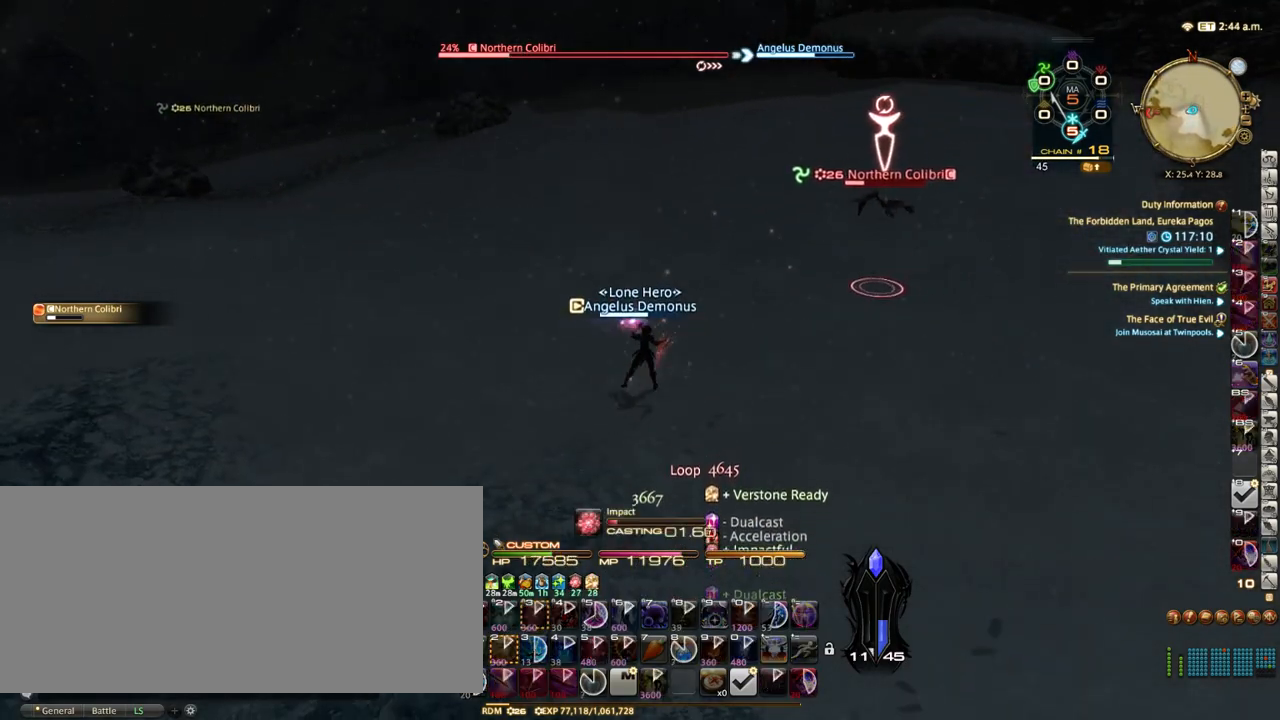
{"keys": [], "events": [[17, "p", "down"], [217, "p", "up"]]}
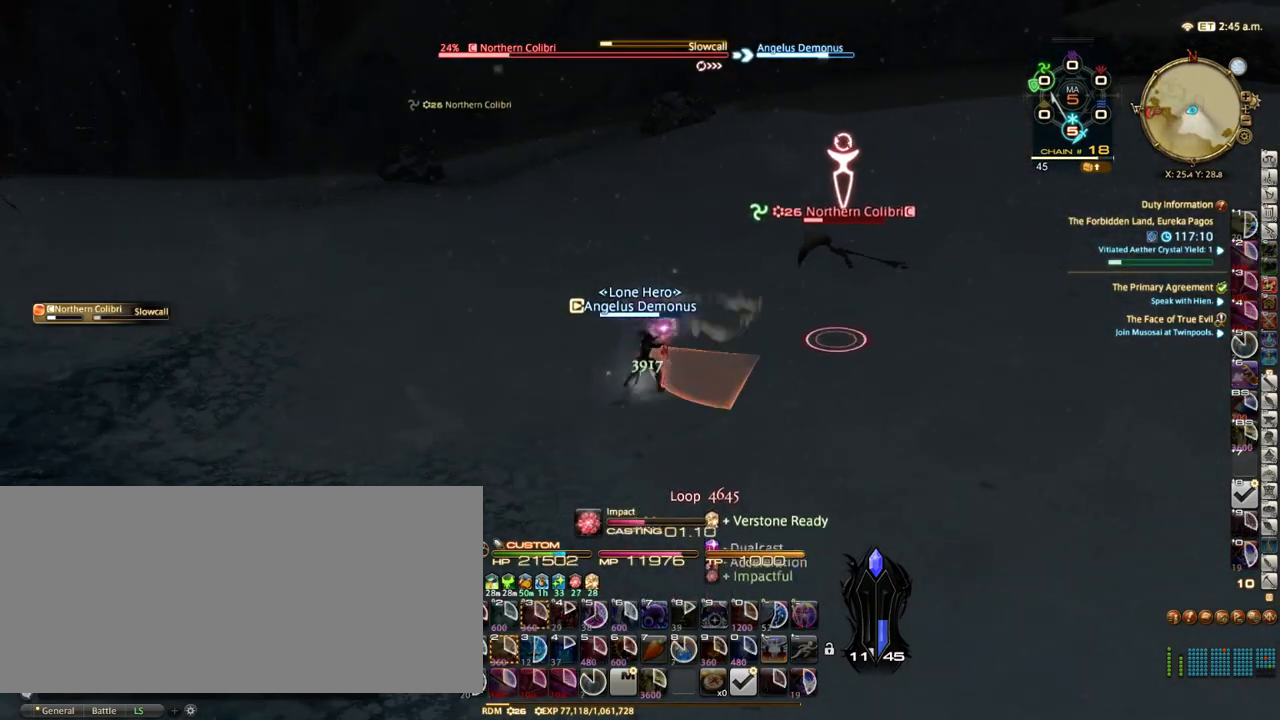
{"keys": ["rbracket"], "events": [[467, "rbracket", "down"]]}
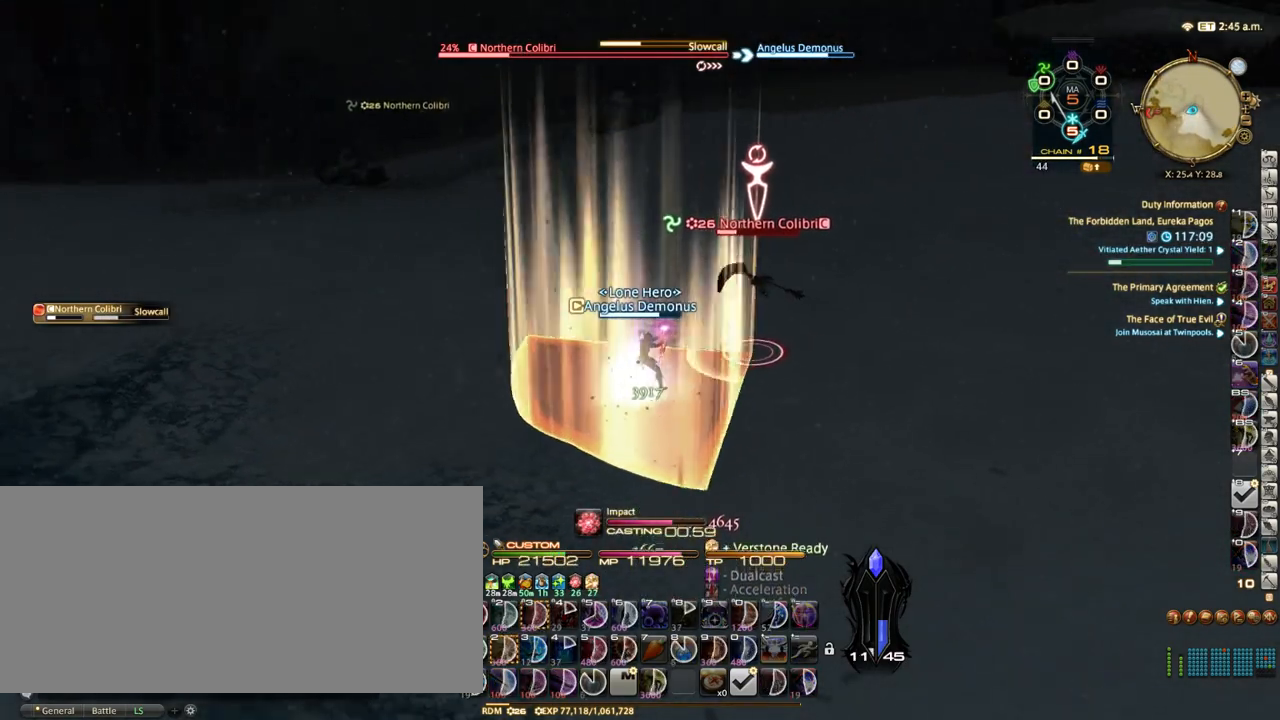
{"keys": ["a", "s", "space"], "events": [[33, "rbracket", "up"], [150, "rbracket", "down"], [200, "a", "down"], [200, "rbracket", "up"], [233, "s", "down"], [300, "rbracket", "down"], [417, "rbracket", "up"], [417, "space", "down"]]}
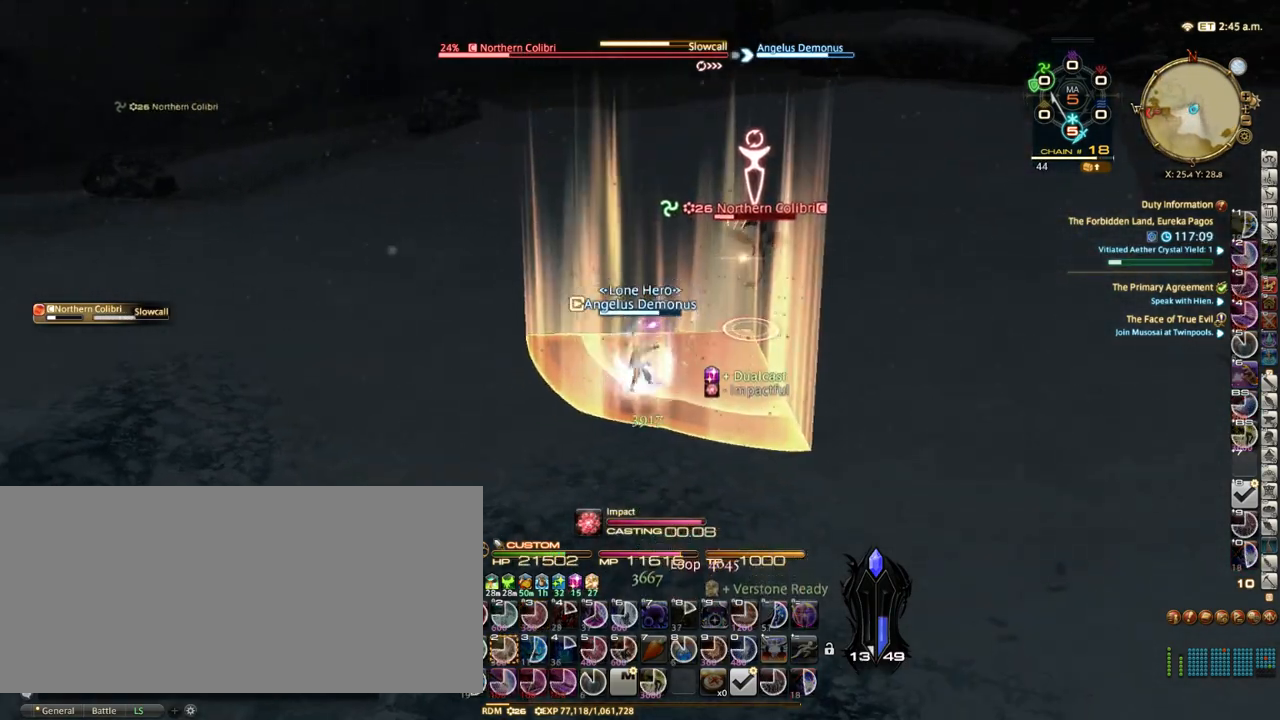
{"keys": ["1", "s"], "events": [[100, "space", "up"], [150, "a", "up"], [450, "1", "down"]]}
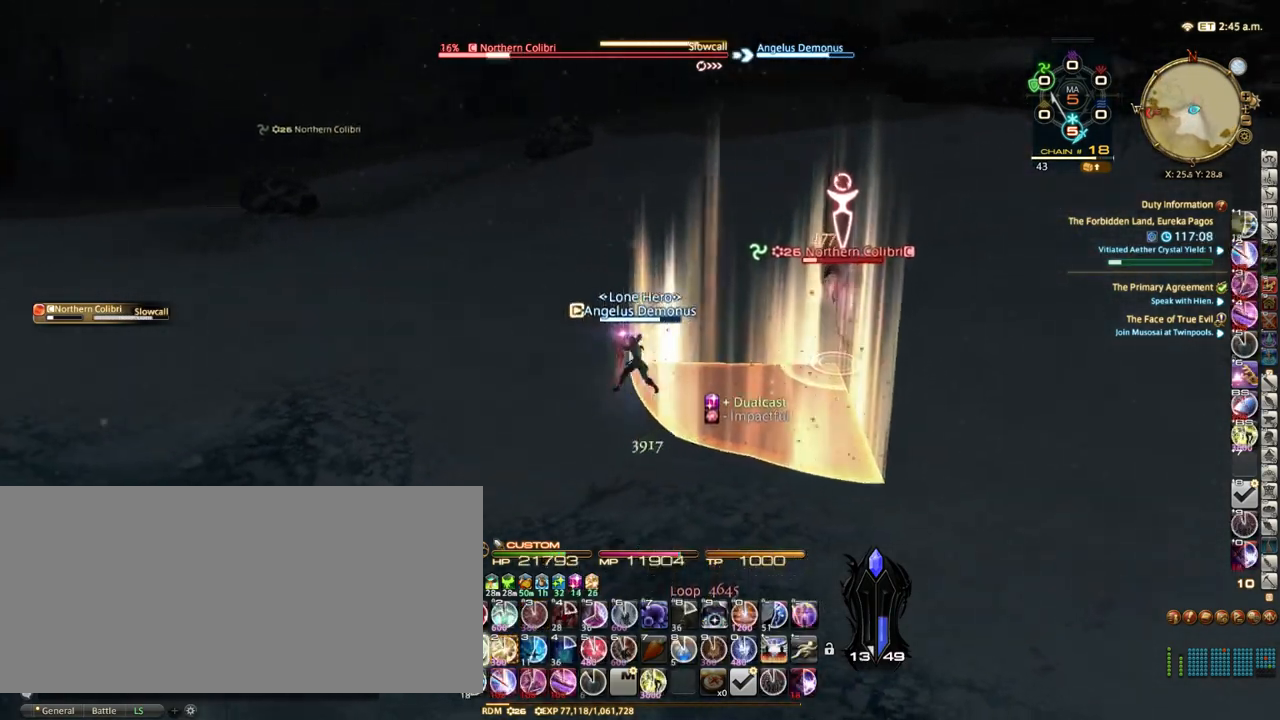
{"keys": ["s"], "events": [[17, "1", "up"], [100, "rbracket", "down"], [267, "rbracket", "up"]]}
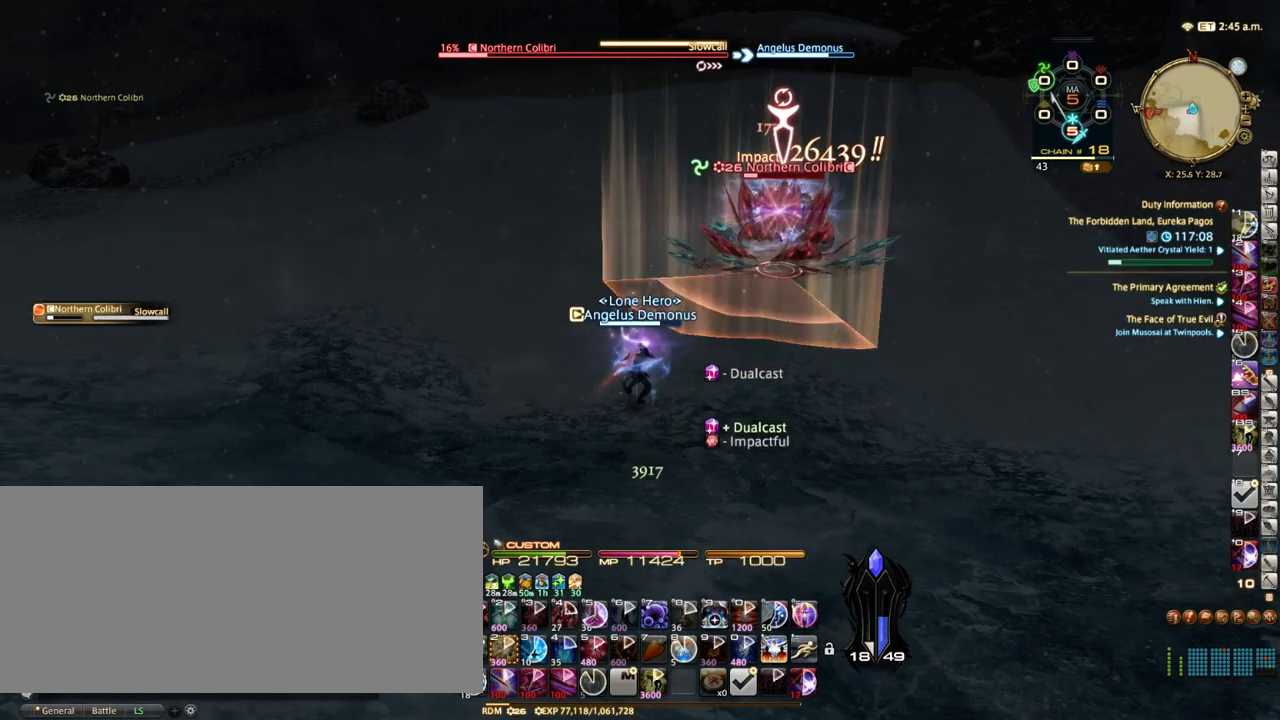
{"keys": [], "events": [[233, "return", "down"], [233, "s", "up"], [333, "return", "up"]]}